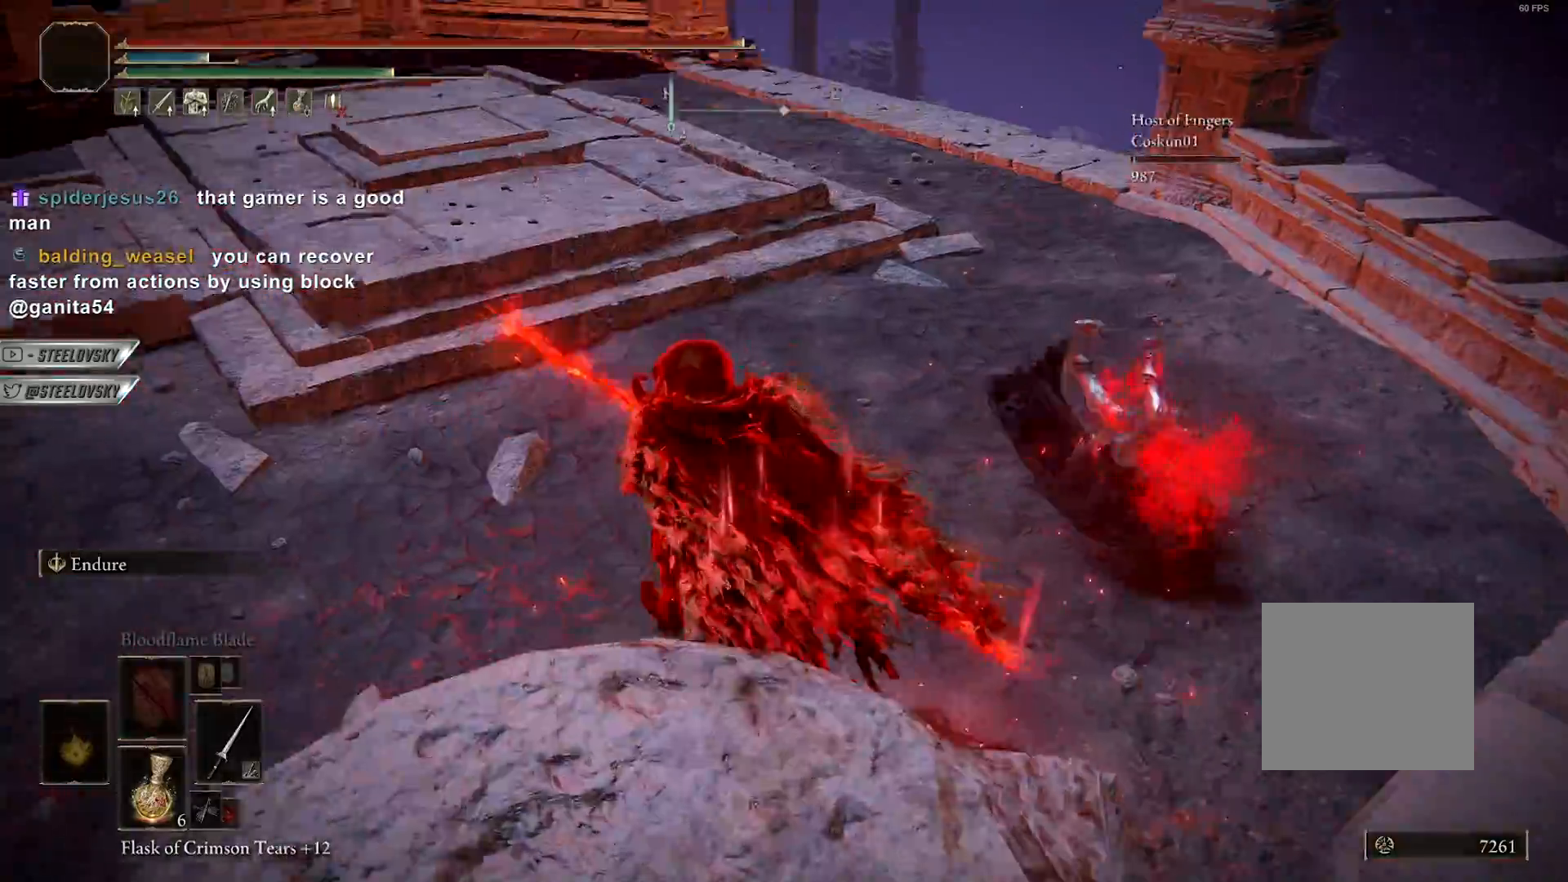
Gameplay with a controller (PlayStation layout); each line is a JSON object with the inputs held at the frame after it. "events" lists button and stick changes between this image and that frame as [ms after this image, input, new state], when the widget could be followed in between.
{"buttons": [], "left_stick": "up-left", "right_stick": "center", "events": [[100, "right_stick", "center"]]}
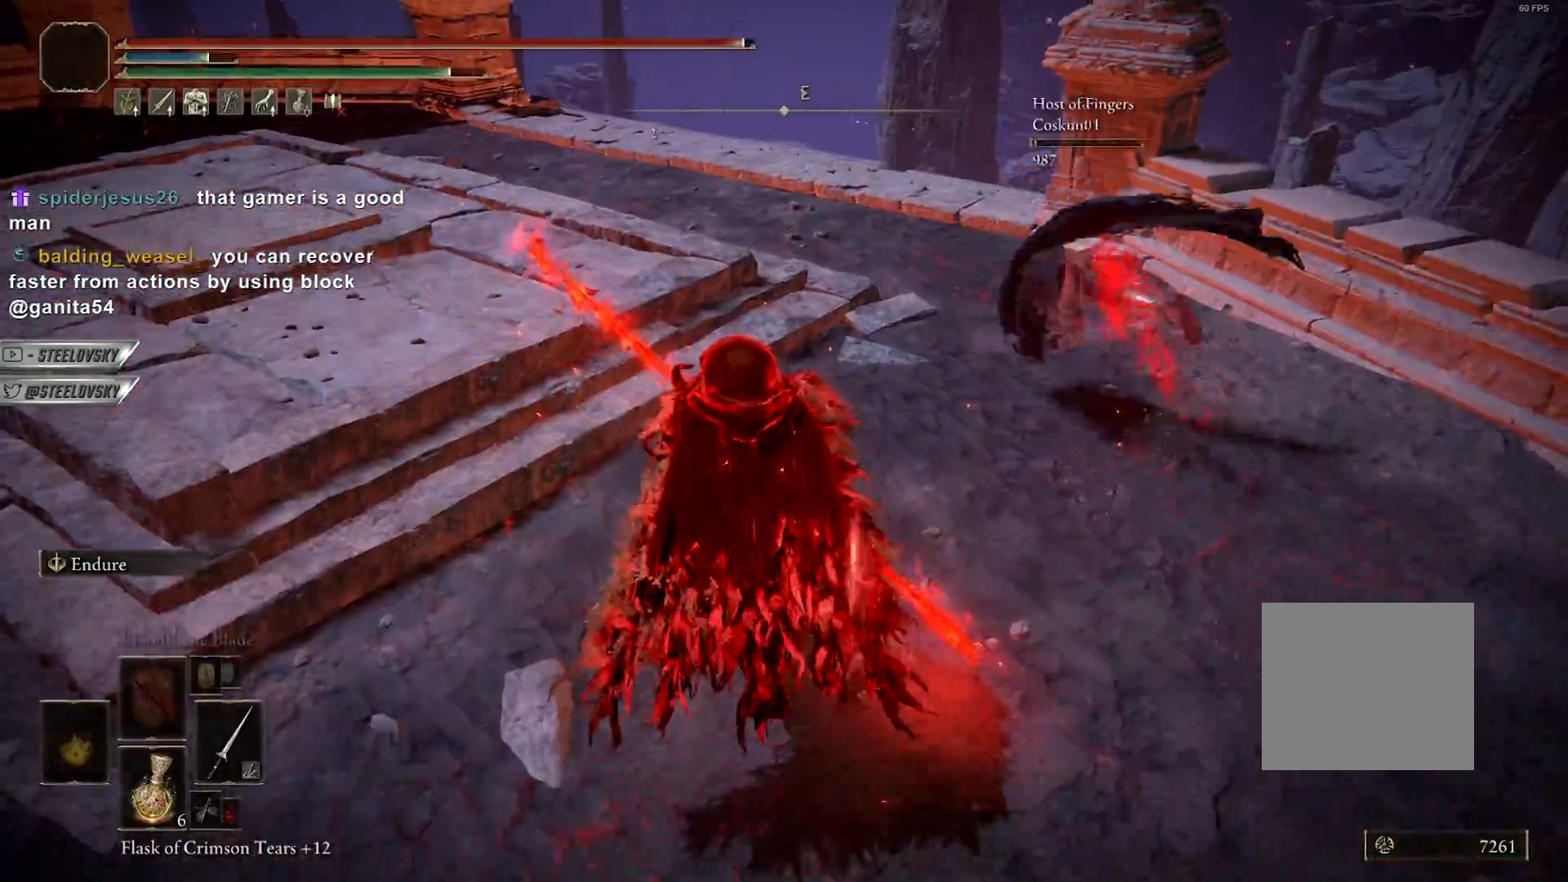
{"buttons": [], "left_stick": "center", "right_stick": "center", "events": [[217, "left_stick", "center"]]}
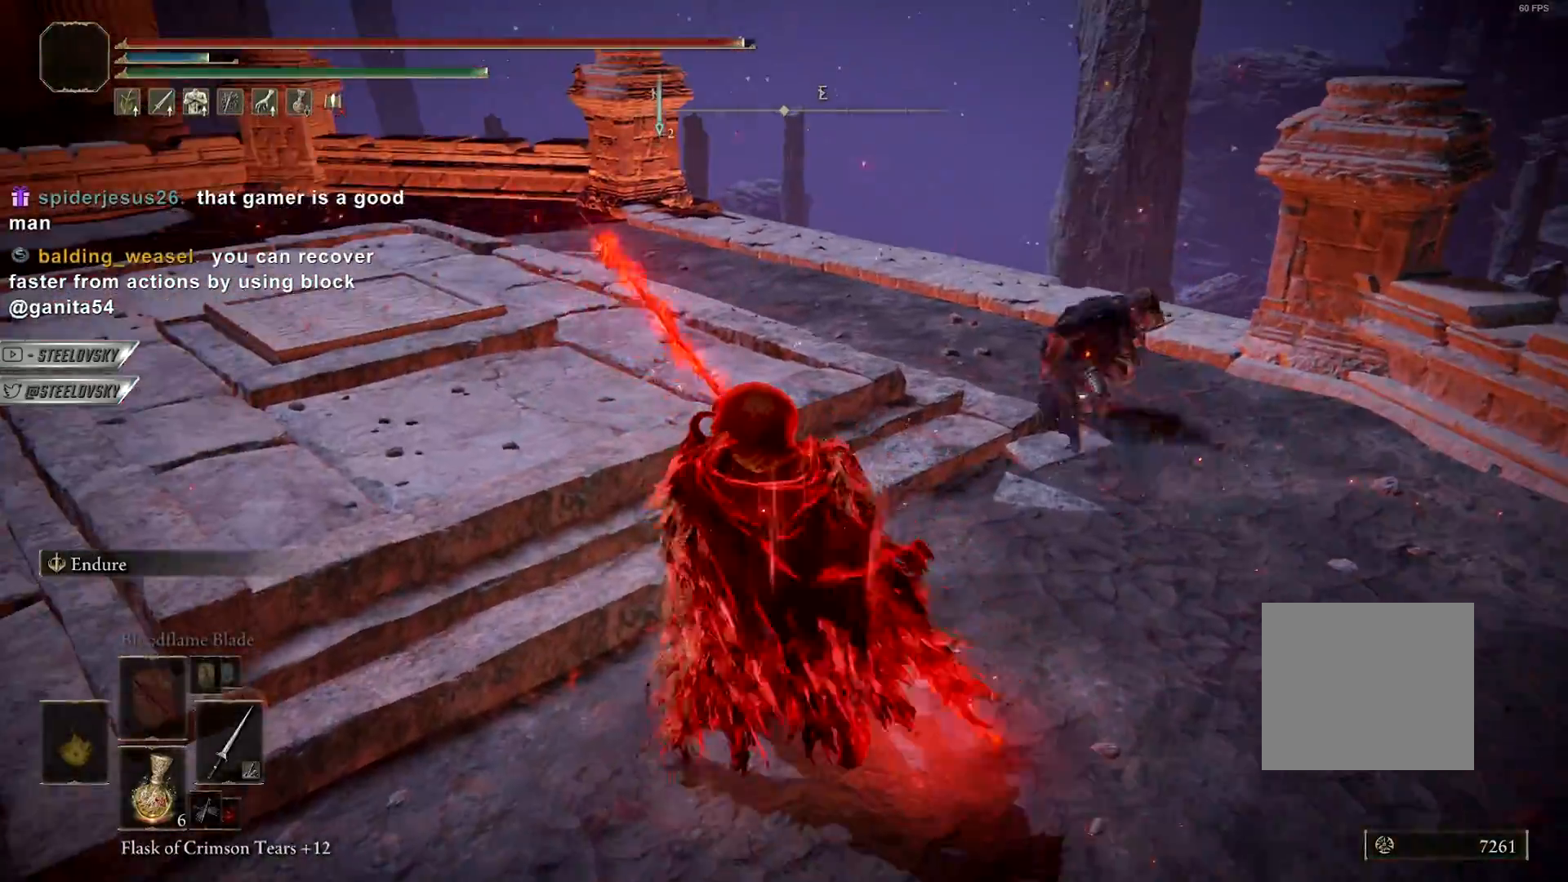
{"buttons": [], "left_stick": "center", "right_stick": "center", "events": []}
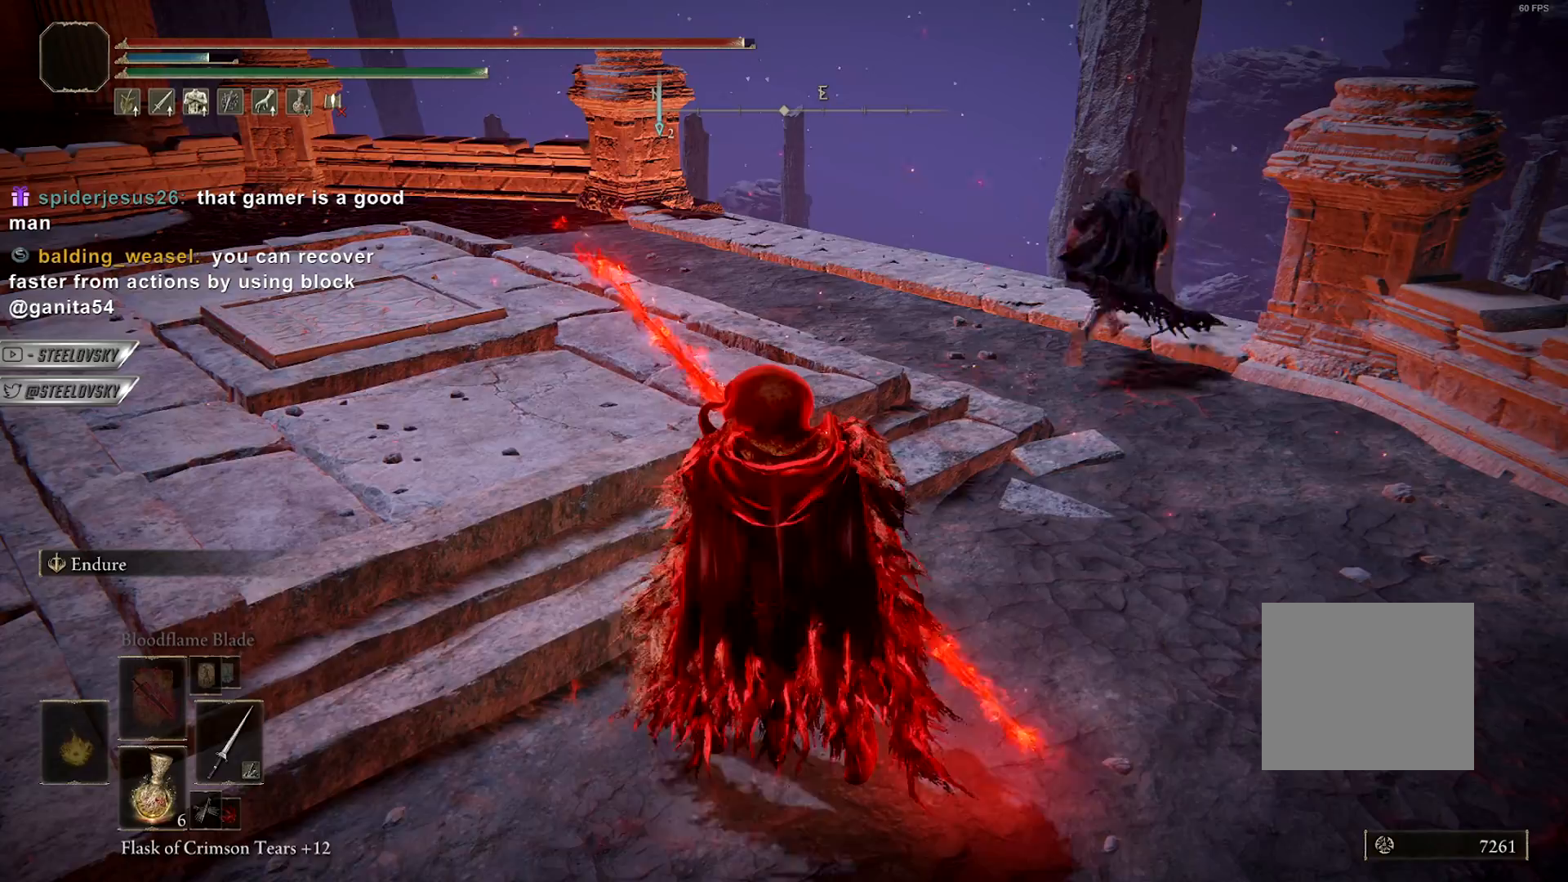
{"buttons": [], "left_stick": "center", "right_stick": "center", "events": []}
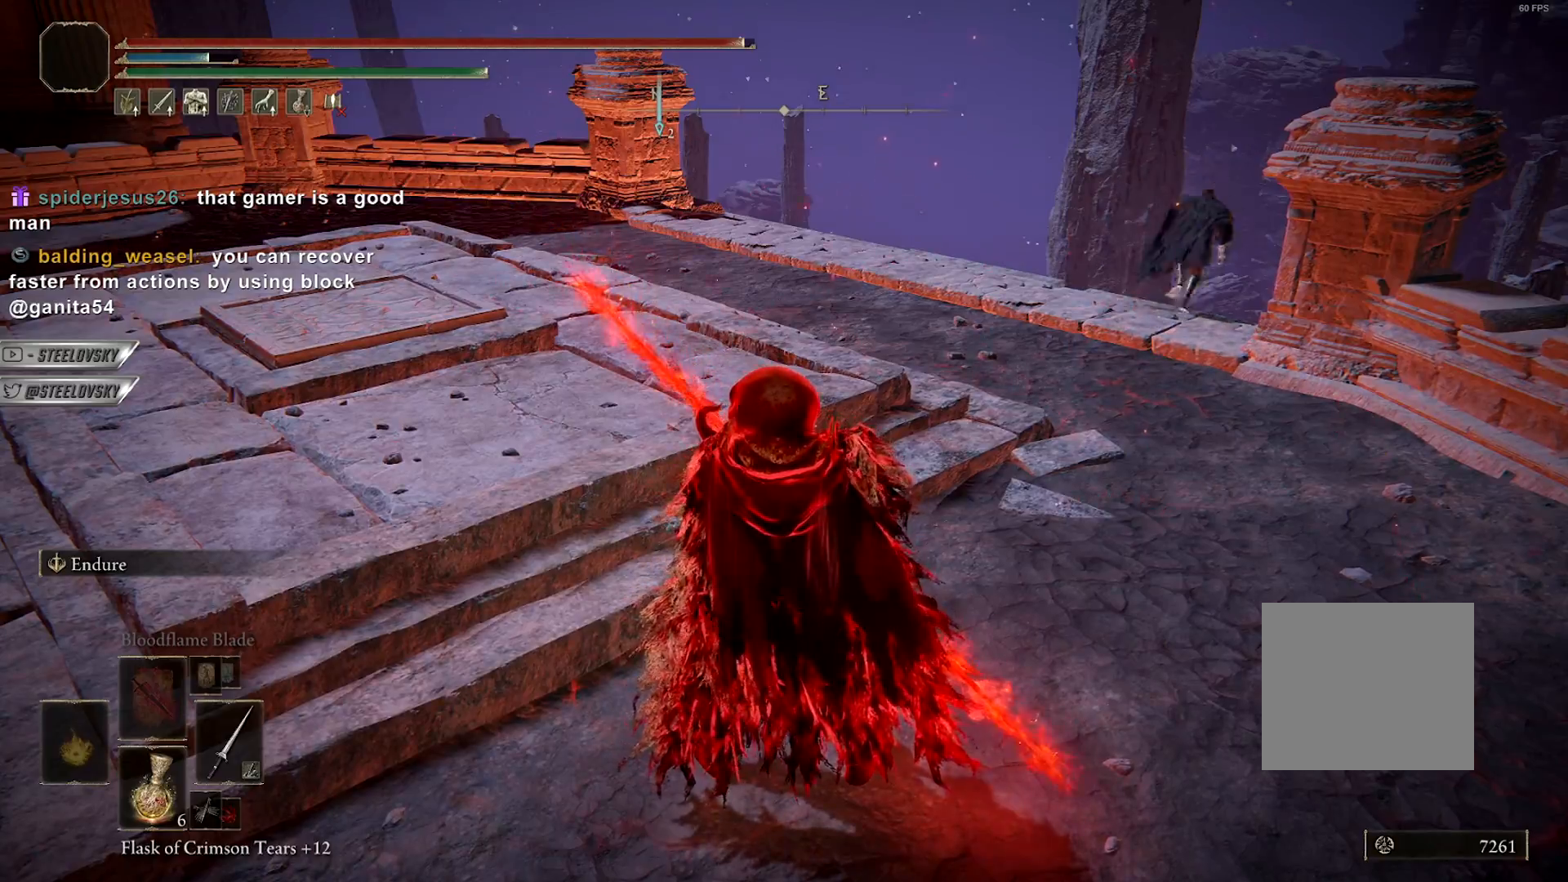
{"buttons": [], "left_stick": "center", "right_stick": "right", "events": [[417, "right_stick", "right"]]}
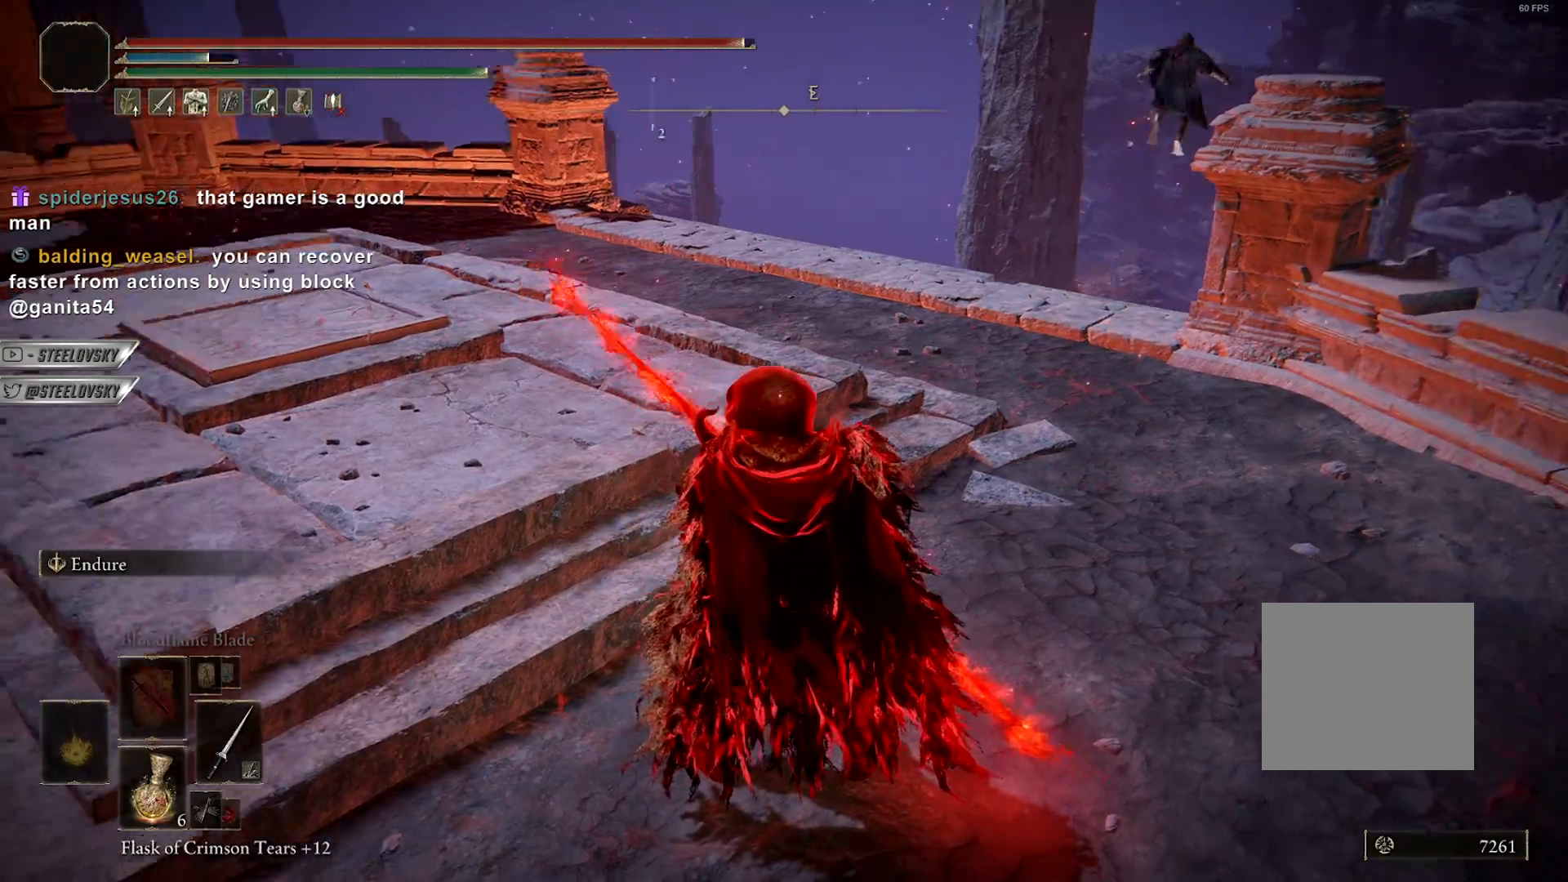
{"buttons": [], "left_stick": "center", "right_stick": "center", "events": [[117, "right_stick", "center"]]}
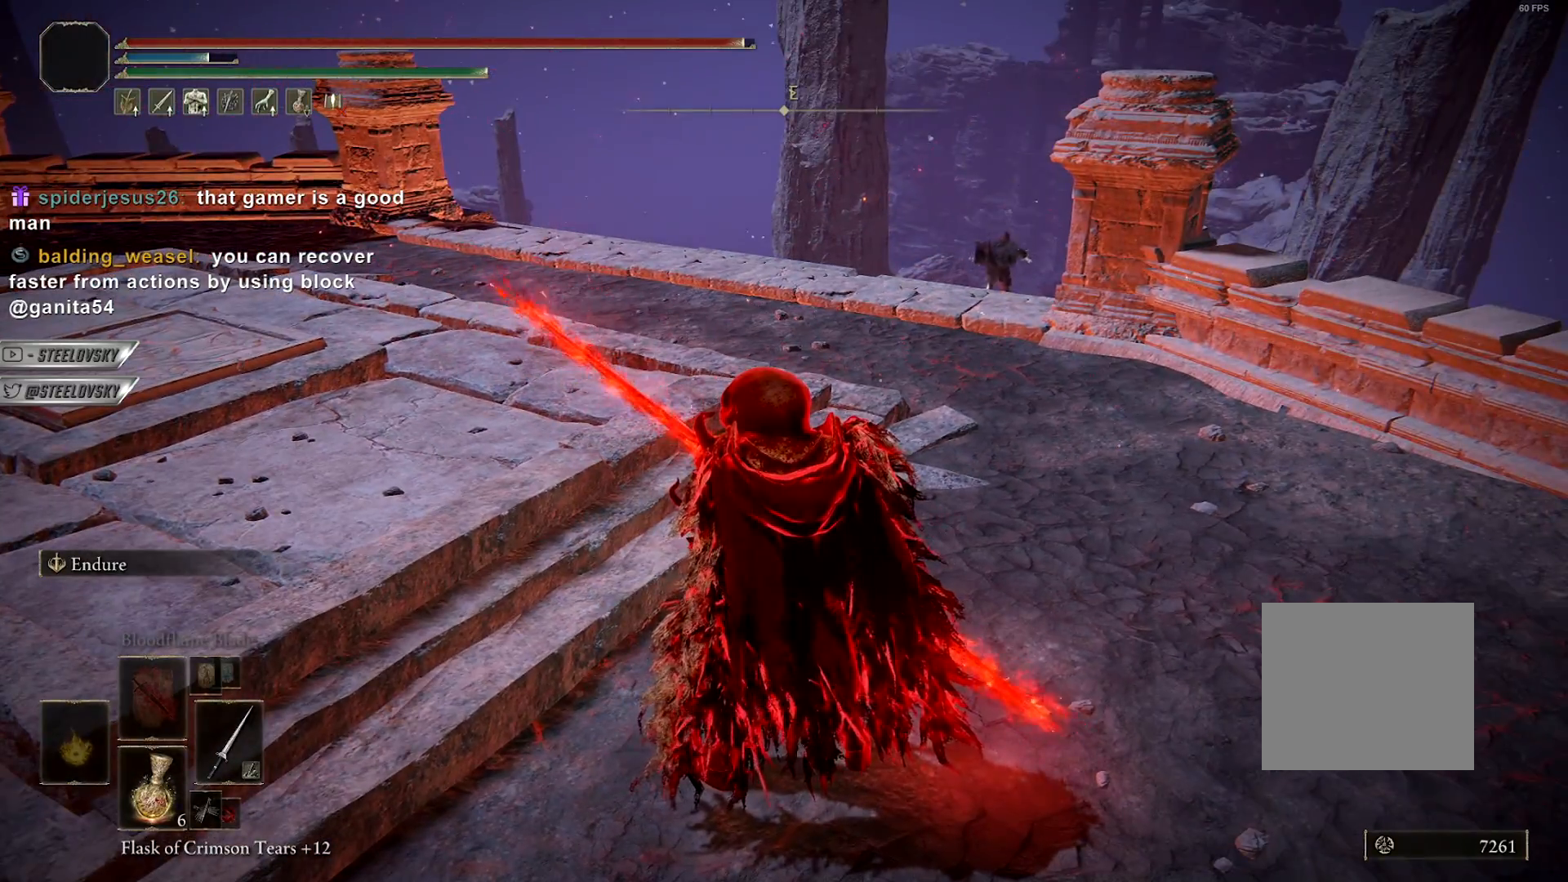
{"buttons": [], "left_stick": "center", "right_stick": "center", "events": []}
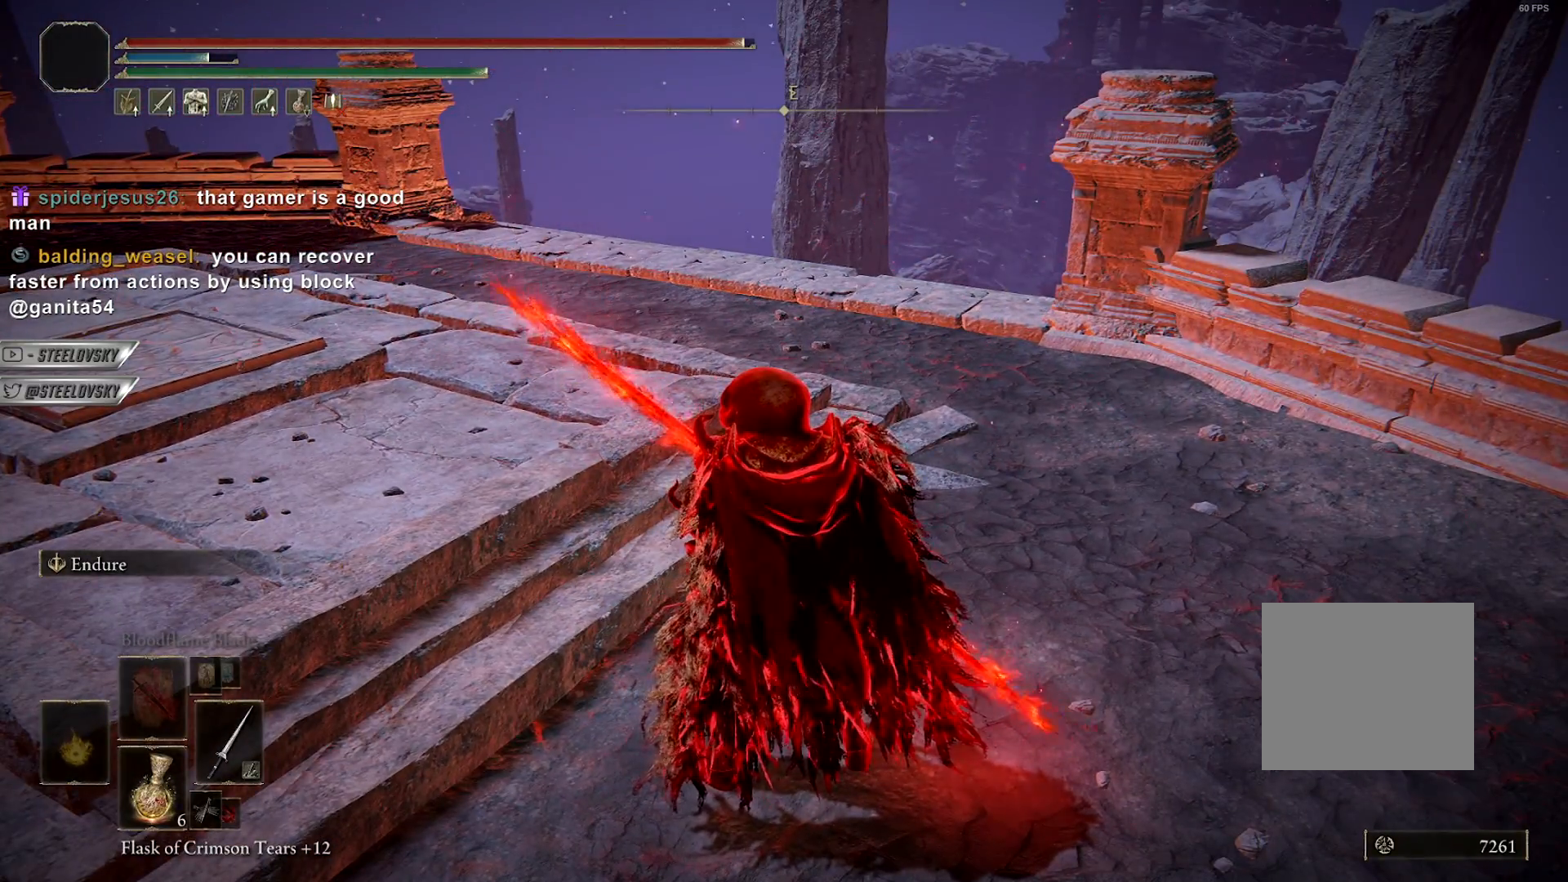
{"buttons": [], "left_stick": "center", "right_stick": "center", "events": []}
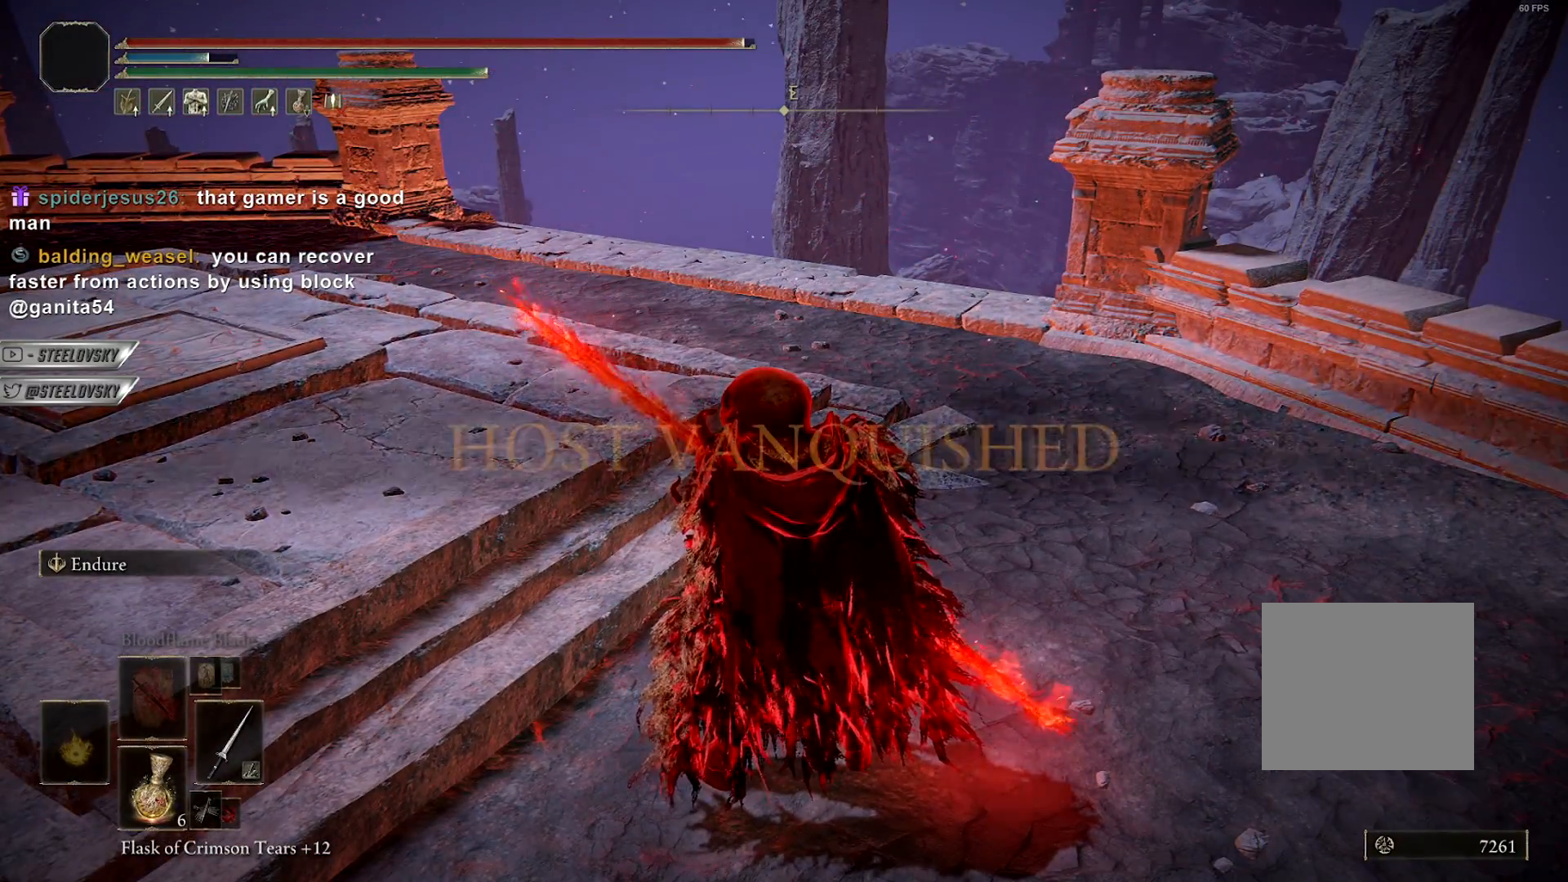
{"buttons": [], "left_stick": "center", "right_stick": "center", "events": [[100, "left_stick", "down-left"], [217, "left_stick", "center"]]}
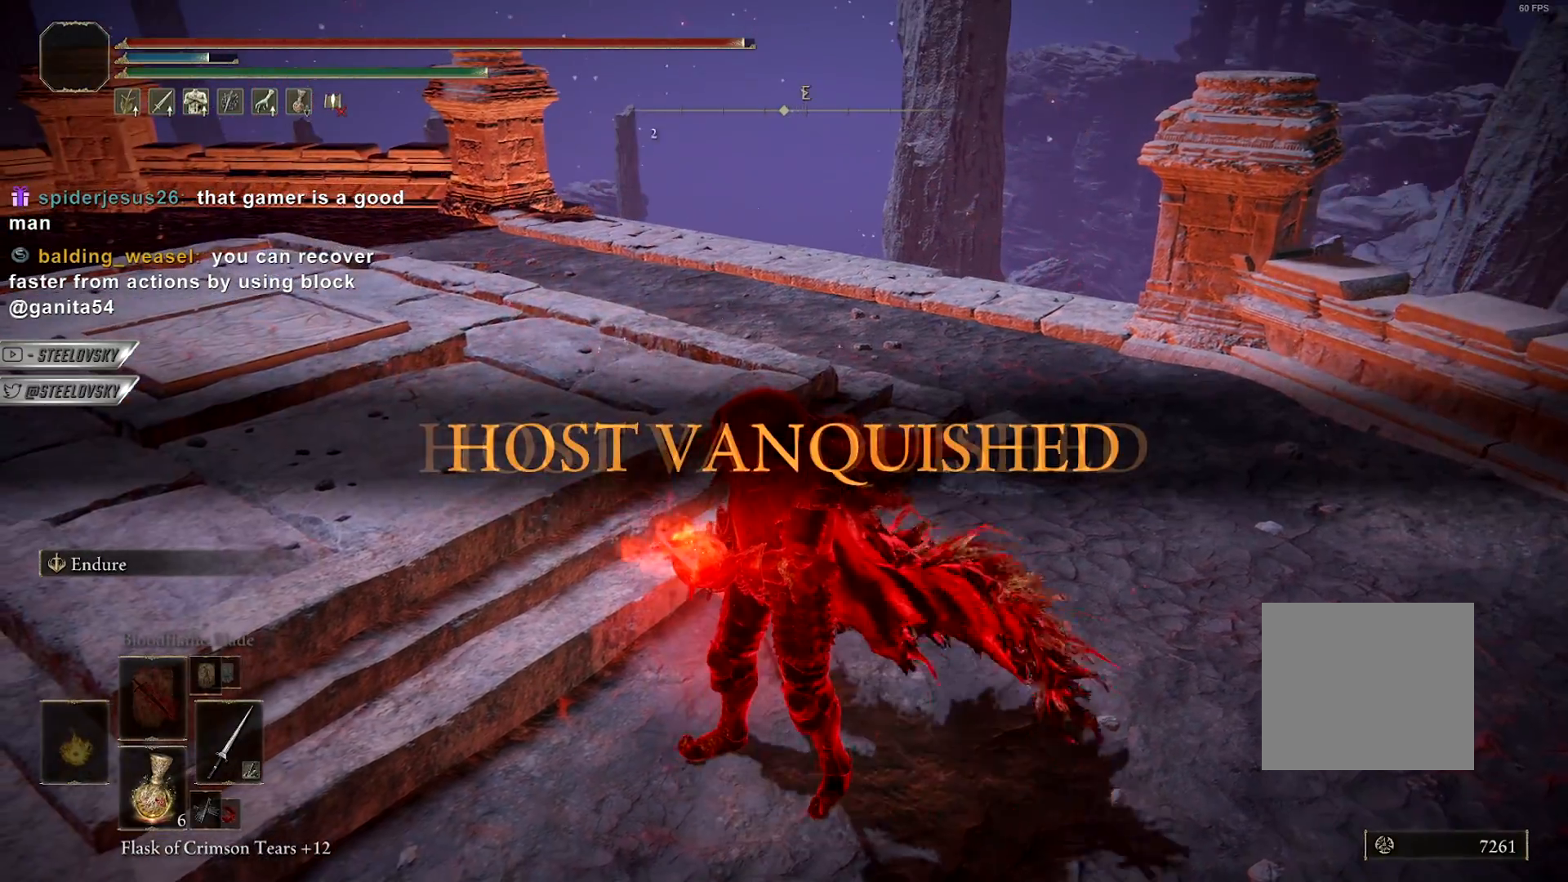
{"buttons": [], "left_stick": "center", "right_stick": "center", "events": [[117, "right_stick", "up-right"], [300, "left_stick", "down"], [367, "right_stick", "center"], [417, "left_stick", "center"]]}
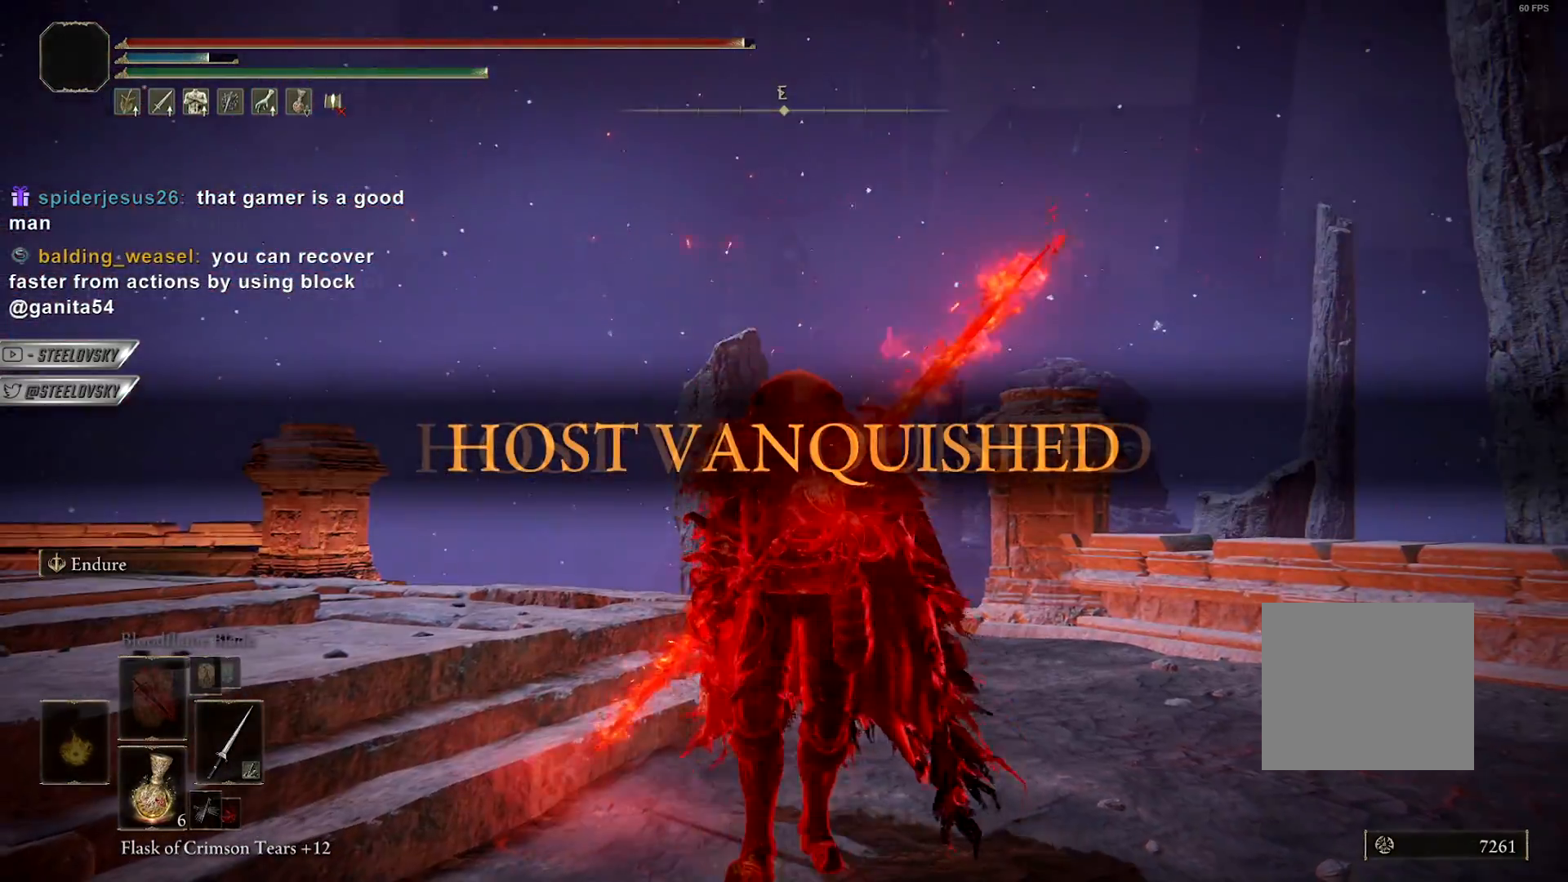
{"buttons": ["CIRCLE"], "left_stick": "up-right", "right_stick": "center", "events": [[200, "CIRCLE", "down"], [300, "left_stick", "right"], [383, "left_stick", "up-right"]]}
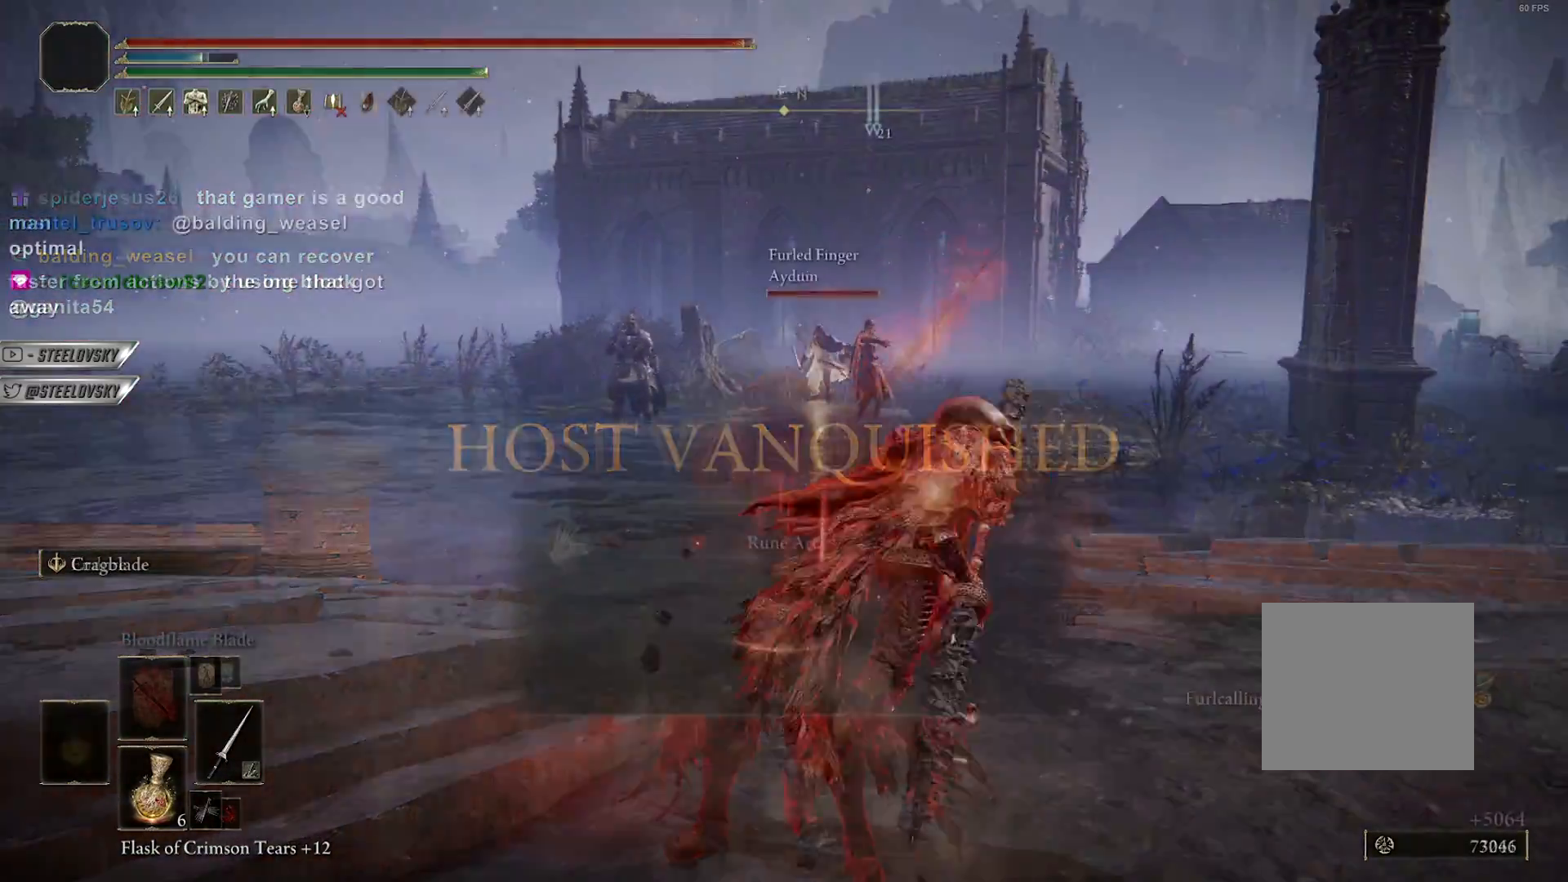
{"buttons": ["CIRCLE"], "left_stick": "up-right", "right_stick": "center", "events": [[100, "R3", "down"], [183, "left_stick", "up"], [217, "R3", "up"], [433, "left_stick", "up-right"]]}
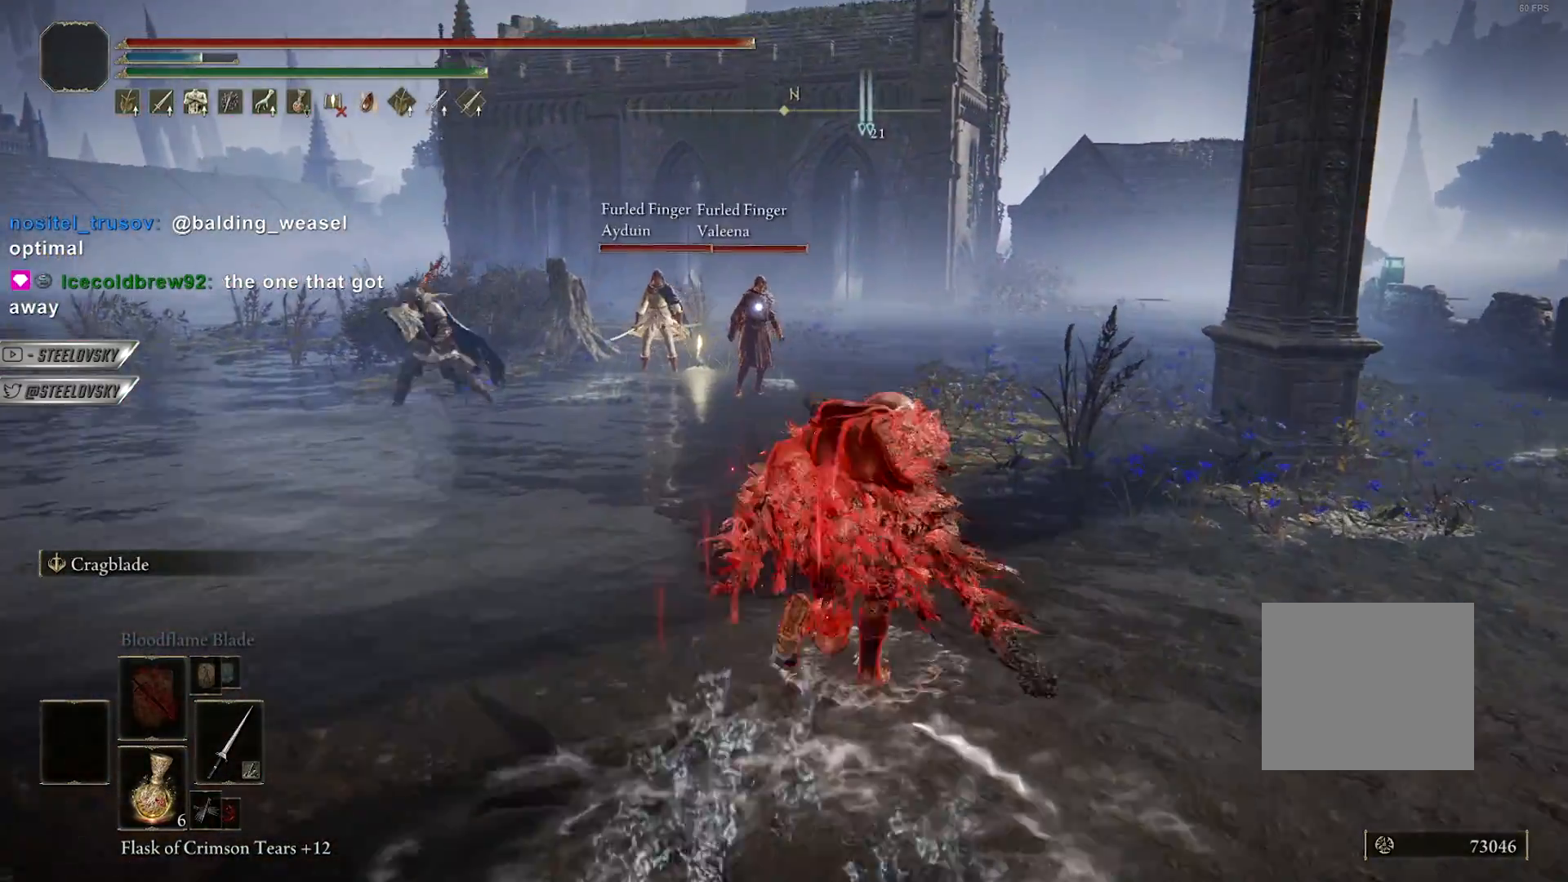
{"buttons": ["CIRCLE"], "left_stick": "up-right", "right_stick": "center", "events": [[183, "R3", "down"], [217, "right_stick", "left"], [250, "R3", "up"], [333, "right_stick", "down-left"], [483, "right_stick", "center"]]}
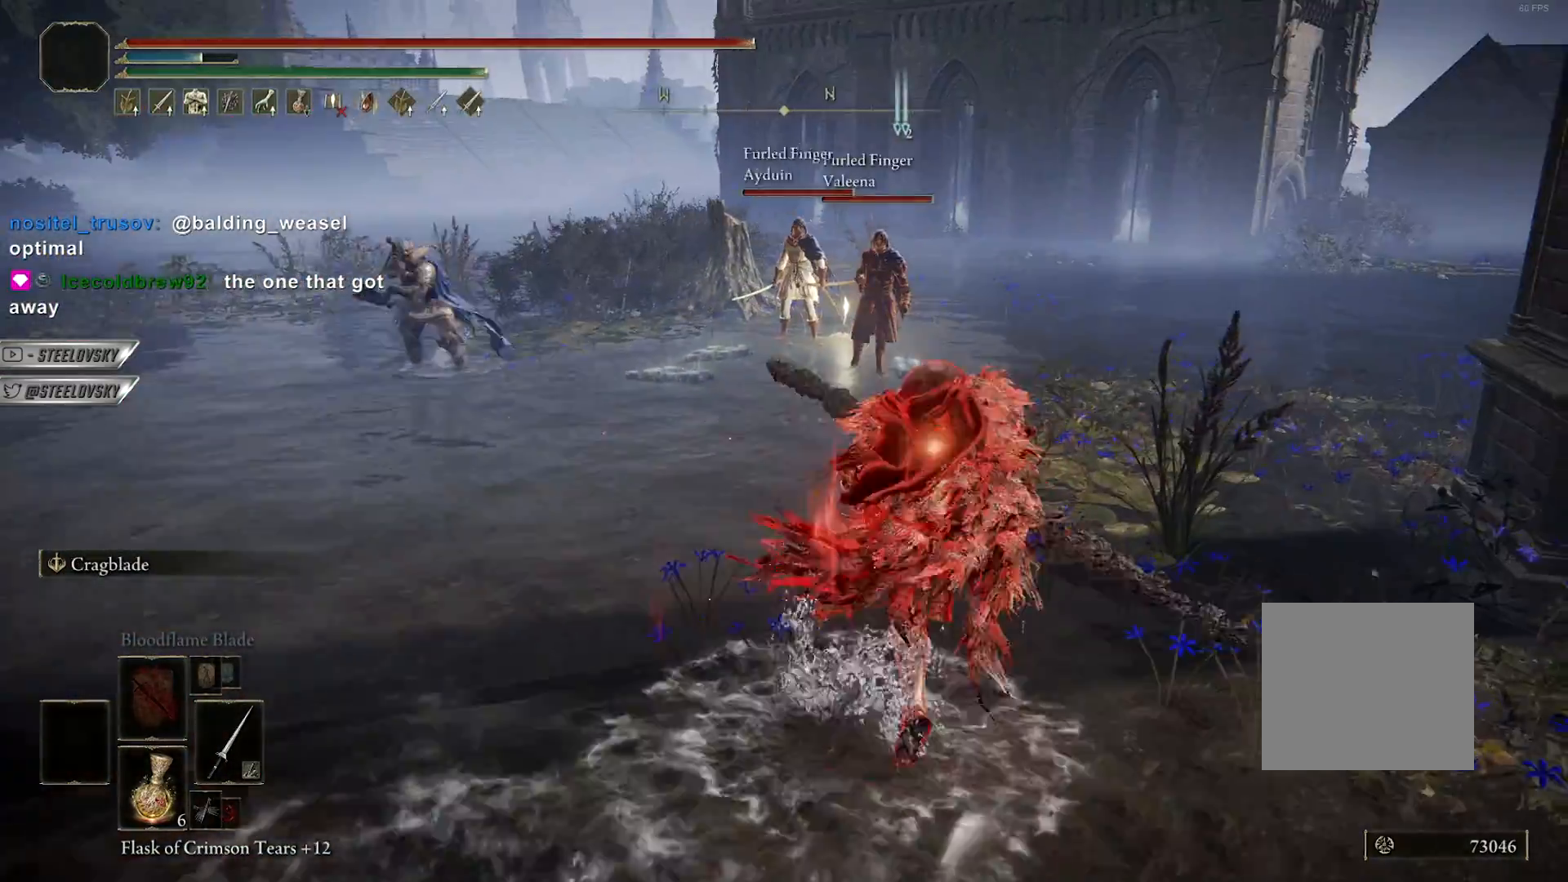
{"buttons": ["CIRCLE"], "left_stick": "up-right", "right_stick": "center", "events": [[33, "right_stick", "down-left"], [100, "CIRCLE", "up"], [133, "left_stick", "down-right"], [217, "right_stick", "center"], [250, "CIRCLE", "down"], [300, "left_stick", "down-left"], [417, "left_stick", "up-left"], [500, "left_stick", "up-right"]]}
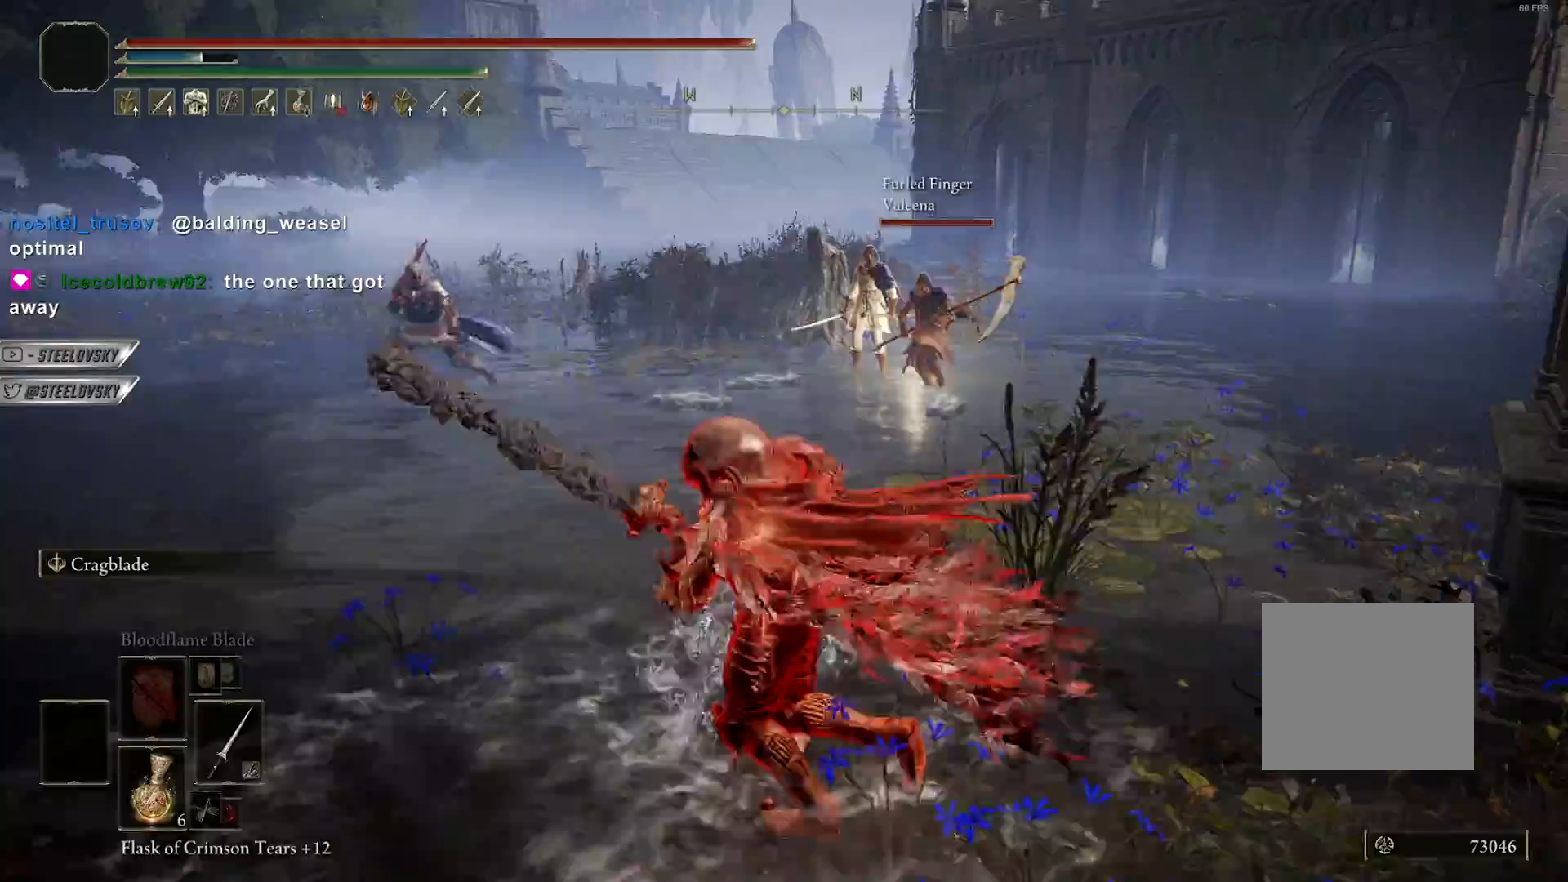
{"buttons": ["CIRCLE"], "left_stick": "up-right", "right_stick": "center", "events": []}
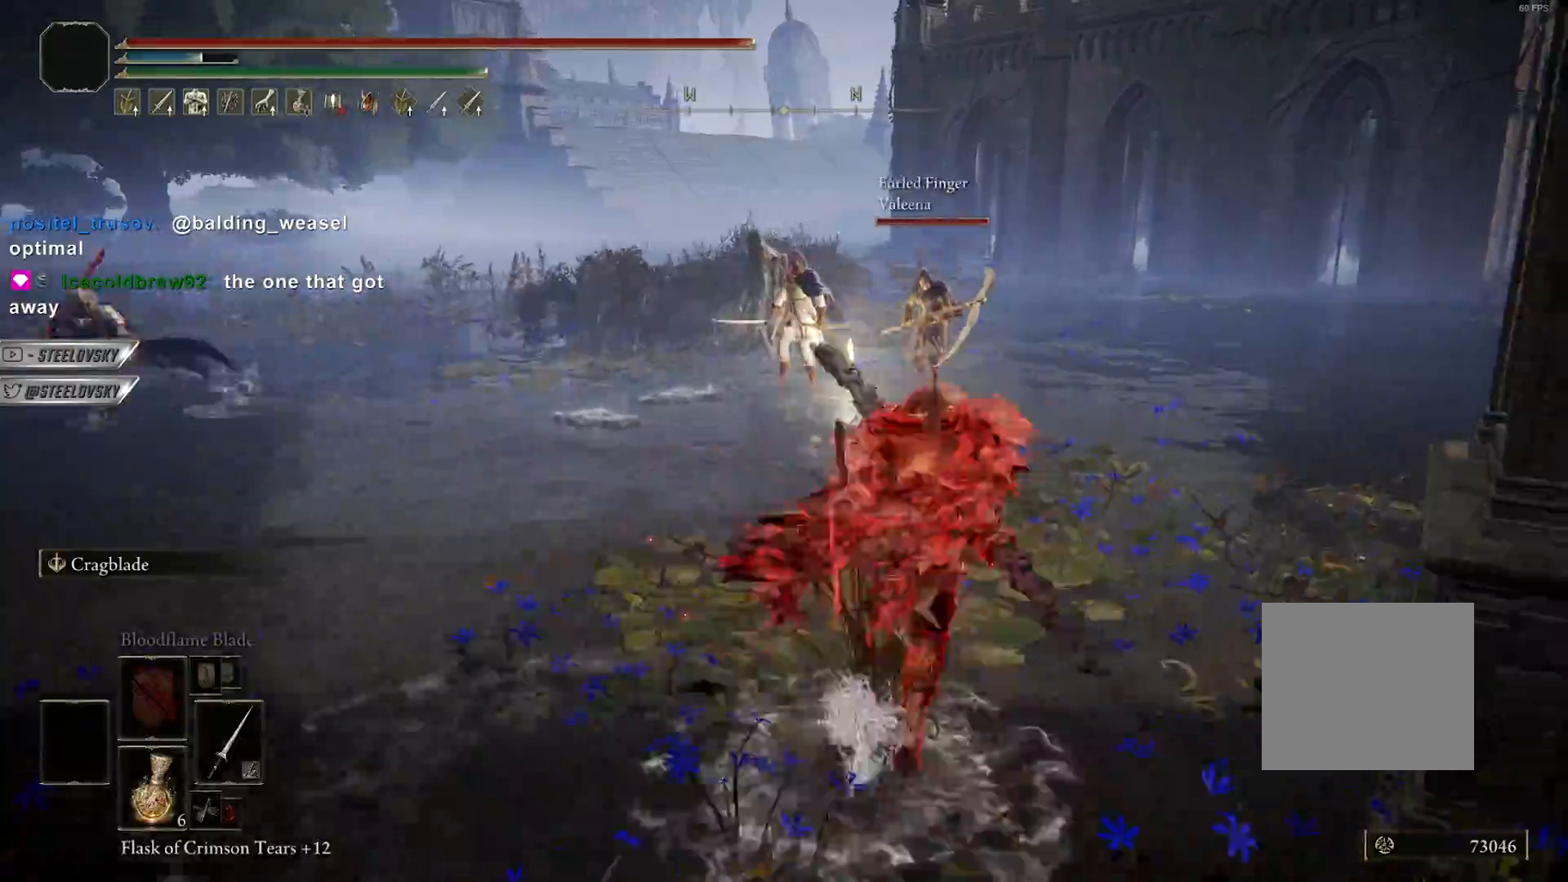
{"buttons": ["CIRCLE"], "left_stick": "up-left", "right_stick": "center", "events": [[383, "L3", "down"], [417, "left_stick", "up-left"], [500, "L3", "up"]]}
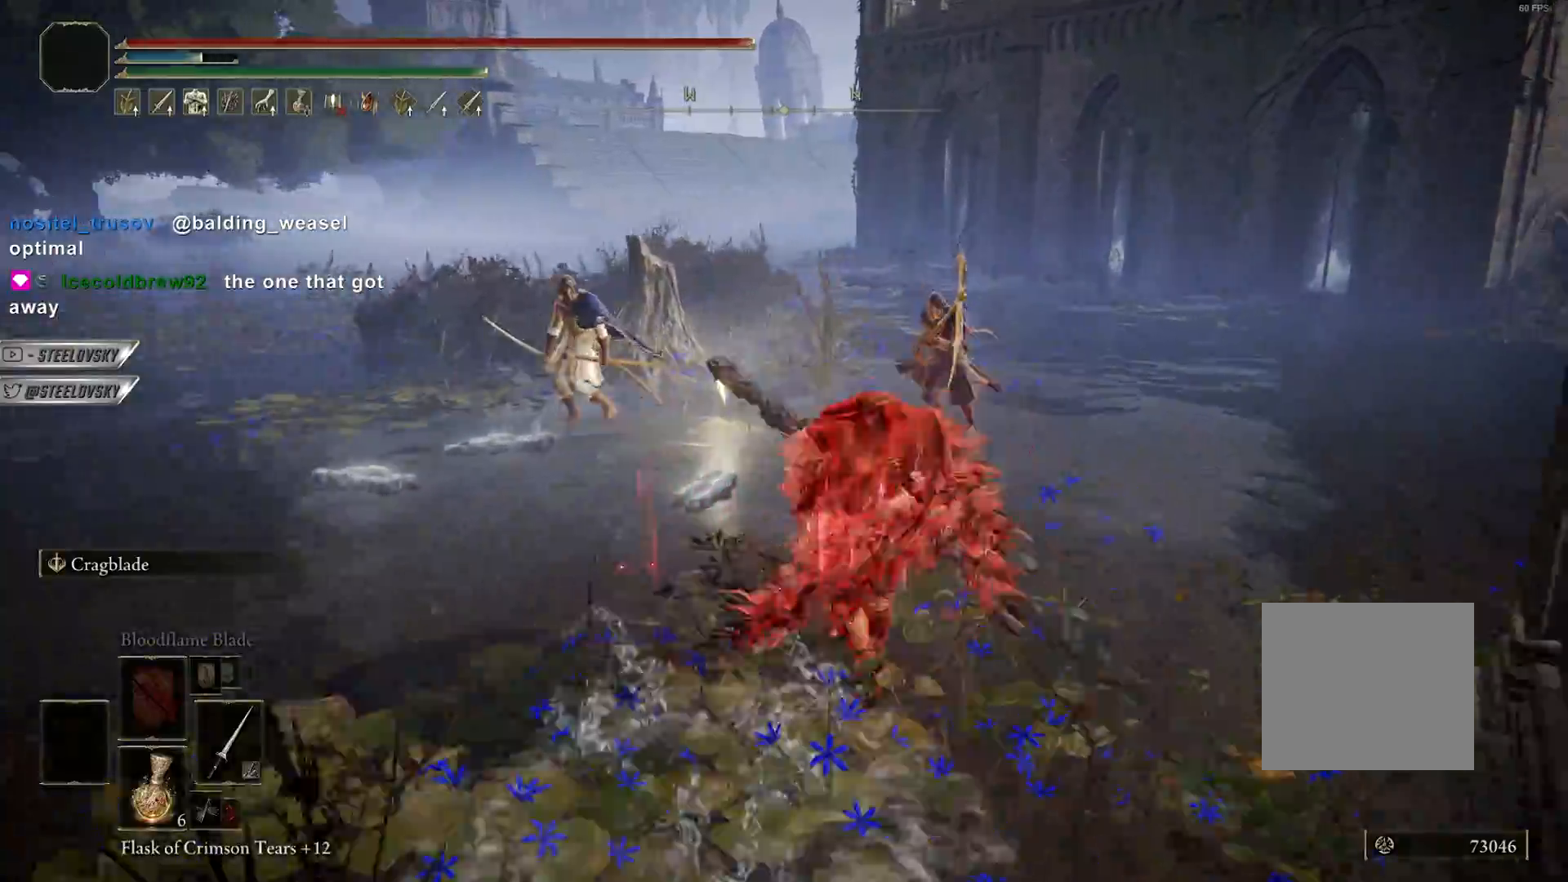
{"buttons": ["CIRCLE"], "left_stick": "up-left", "right_stick": "center", "events": [[300, "R1", "down"], [300, "R3", "down"], [433, "R1", "up"], [433, "R3", "up"]]}
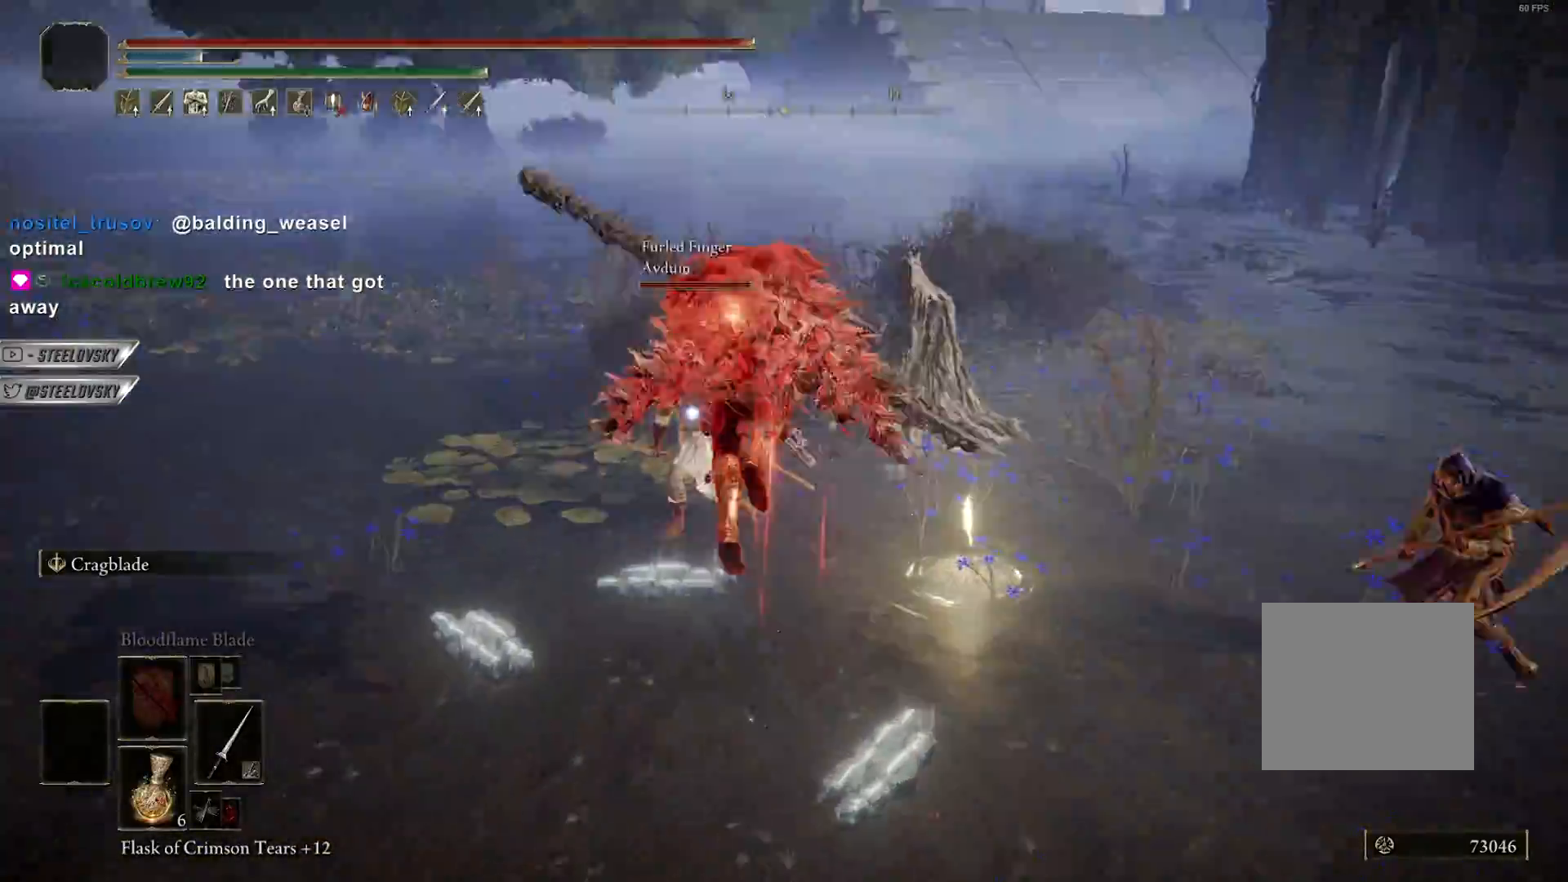
{"buttons": [], "left_stick": "up-left", "right_stick": "right", "events": [[17, "CIRCLE", "up"], [50, "left_stick", "up"], [300, "right_stick", "left"], [317, "R3", "down"], [417, "R3", "up"], [417, "left_stick", "left"], [417, "right_stick", "up-right"], [467, "right_stick", "right"], [500, "left_stick", "up-left"]]}
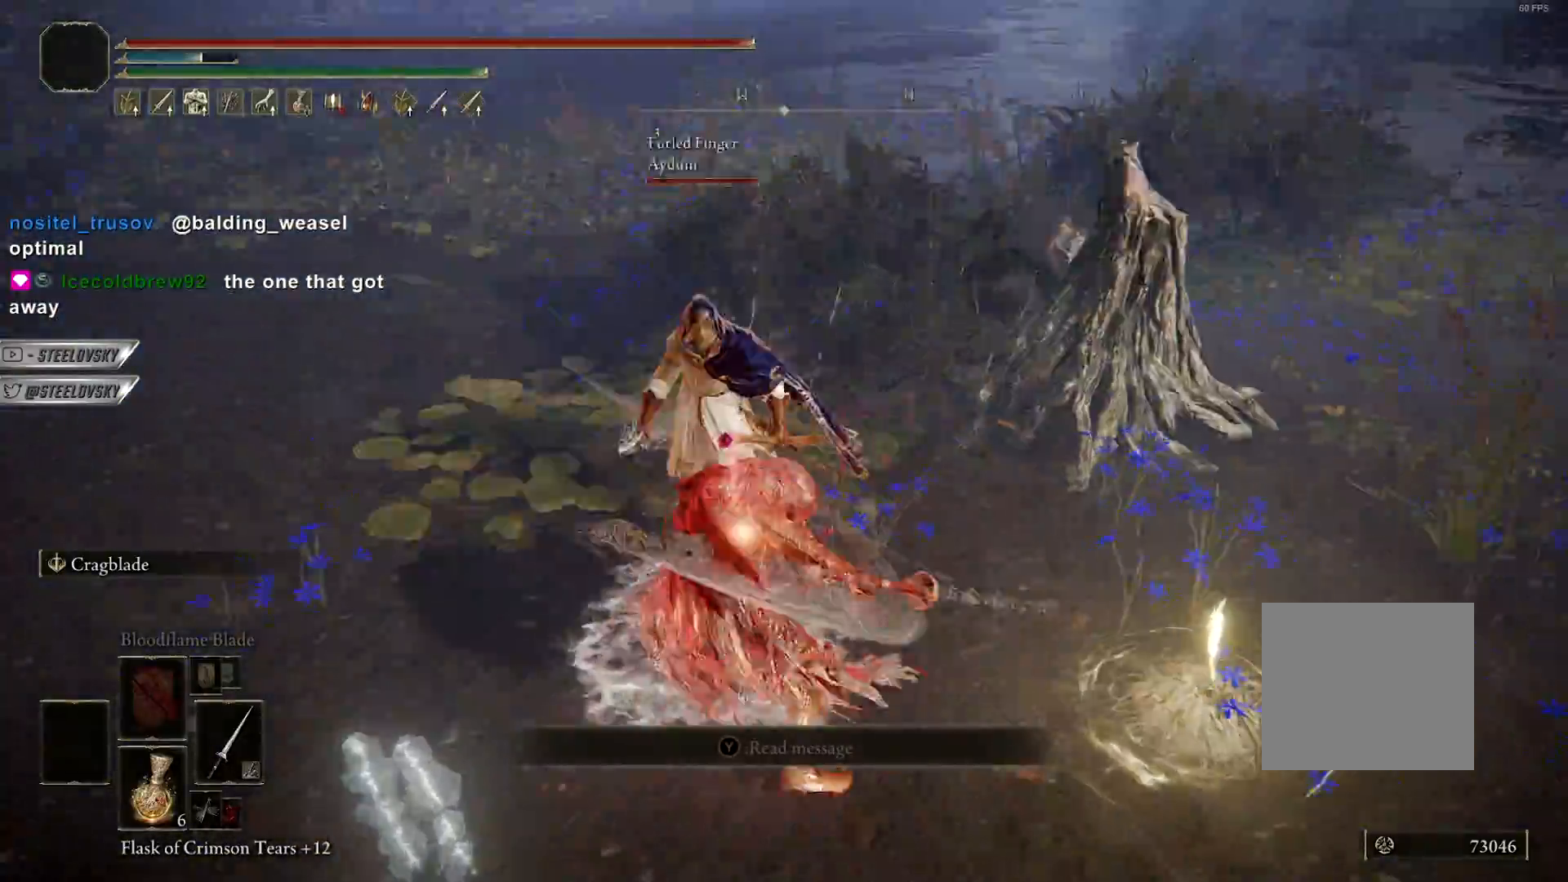
{"buttons": ["CIRCLE", "L1"], "left_stick": "up-left", "right_stick": "center", "events": [[183, "L1", "down"], [267, "CIRCLE", "down"], [383, "right_stick", "center"]]}
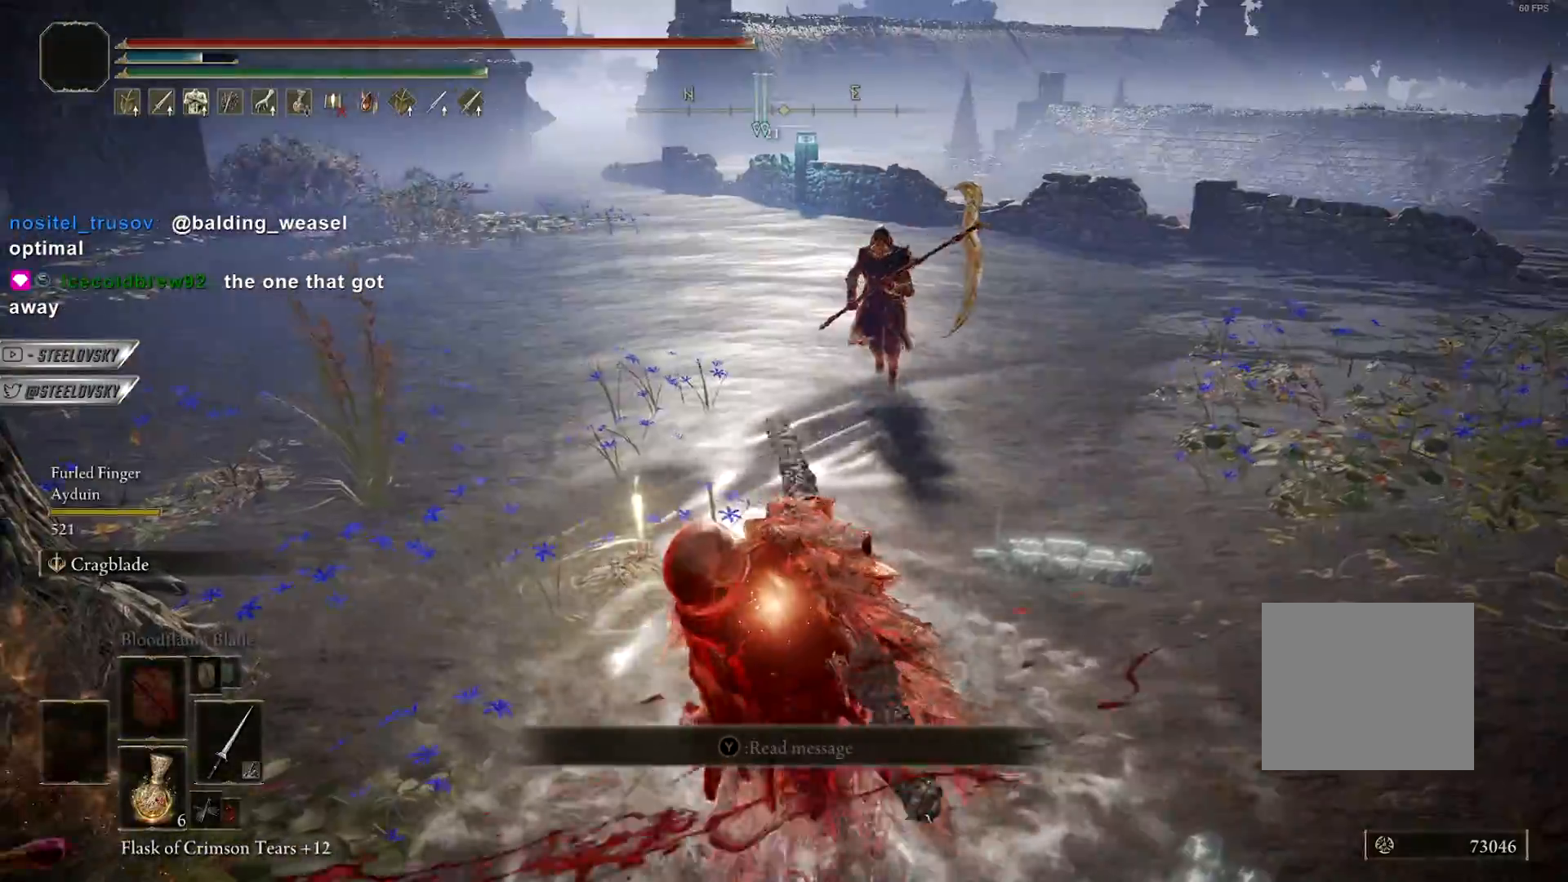
{"buttons": ["CIRCLE"], "left_stick": "up-left", "right_stick": "left", "events": [[167, "left_stick", "up"], [250, "right_stick", "left"], [333, "L1", "up"], [333, "right_stick", "center"], [350, "CIRCLE", "up"], [383, "left_stick", "up-left"], [400, "right_stick", "right"], [483, "CIRCLE", "down"], [483, "right_stick", "left"]]}
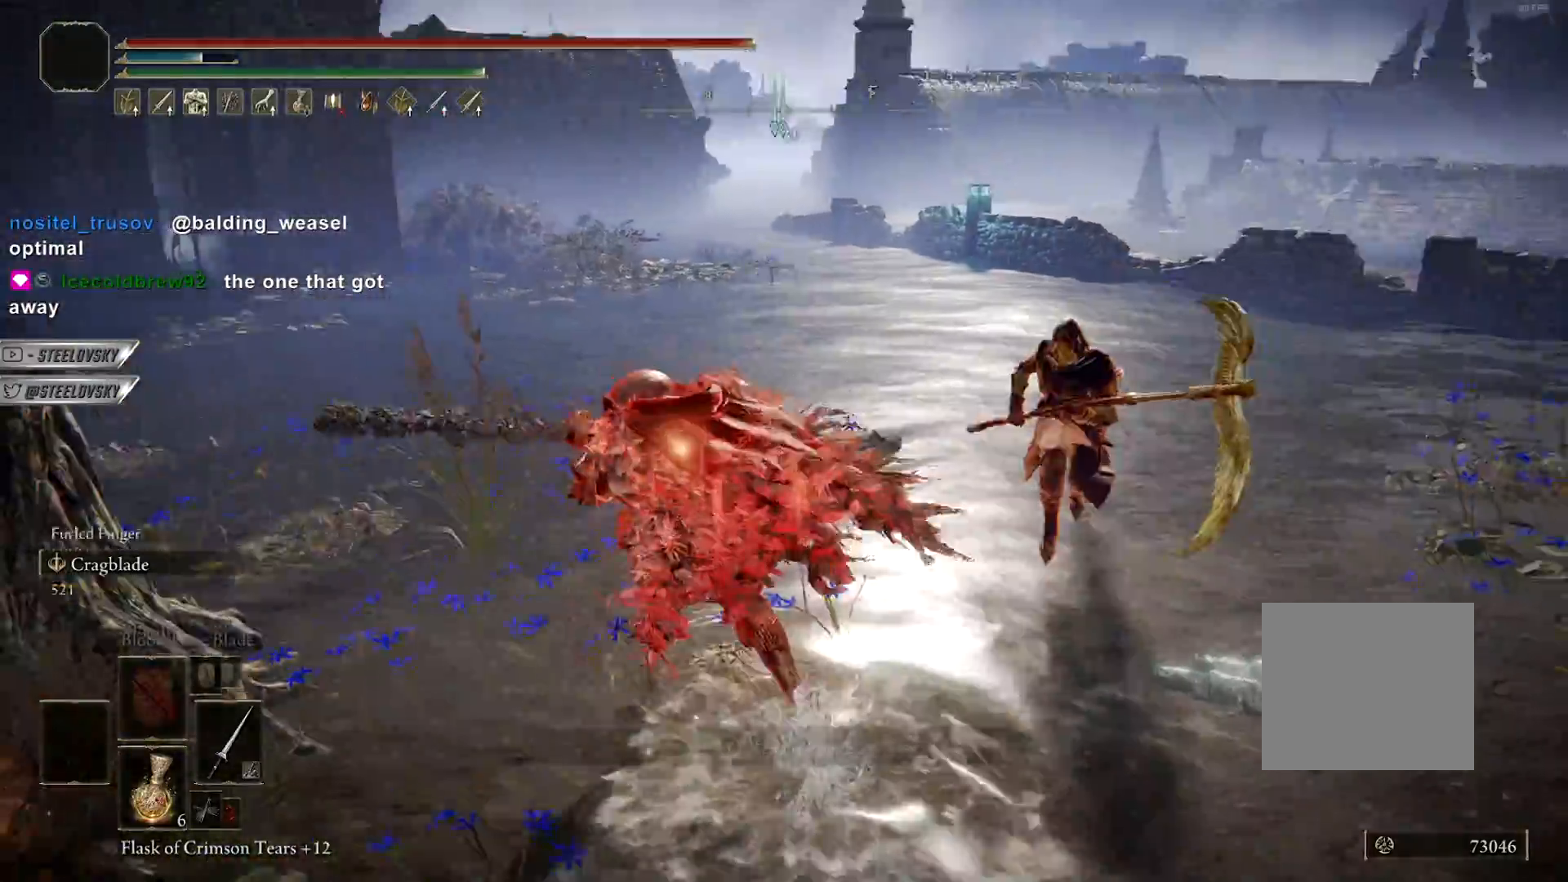
{"buttons": [], "left_stick": "right", "right_stick": "left", "events": [[83, "left_stick", "up"], [100, "CIRCLE", "up"], [200, "left_stick", "up-right"], [400, "left_stick", "right"]]}